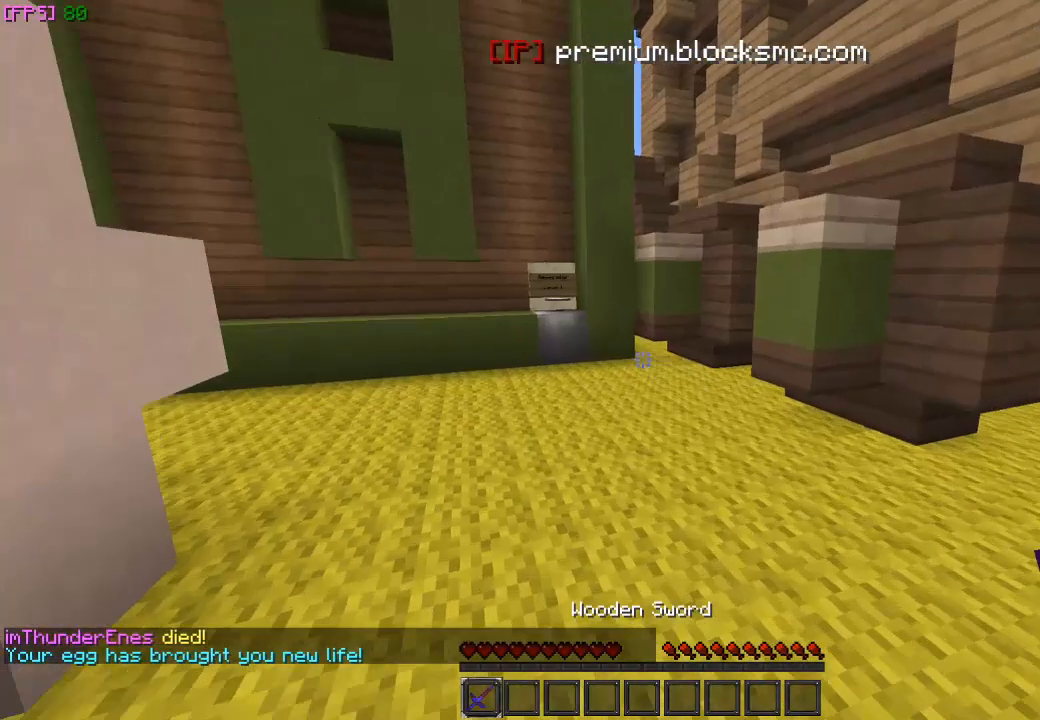
Gameplay with keyboard and mouse; each line is a JSON object with the keys and mouse buttons held at the frame after it. "events" lists presses ("down") and releases ("up") of "a", "d", "s", "w", "mouse_left" and "mouse_right" between this image and that frame as [ms after this image, input, new state], when the widget could be followed in between. "mouse_left", "mouse_right" = the "left", "right" buttons of the "mouse" list. No other keys are recorded. Fast repeated clicks can show as one long hold. Mouse movement is not recorded.
{"keys": ["w"], "mouse": [], "events": [[267, "a", "up"]]}
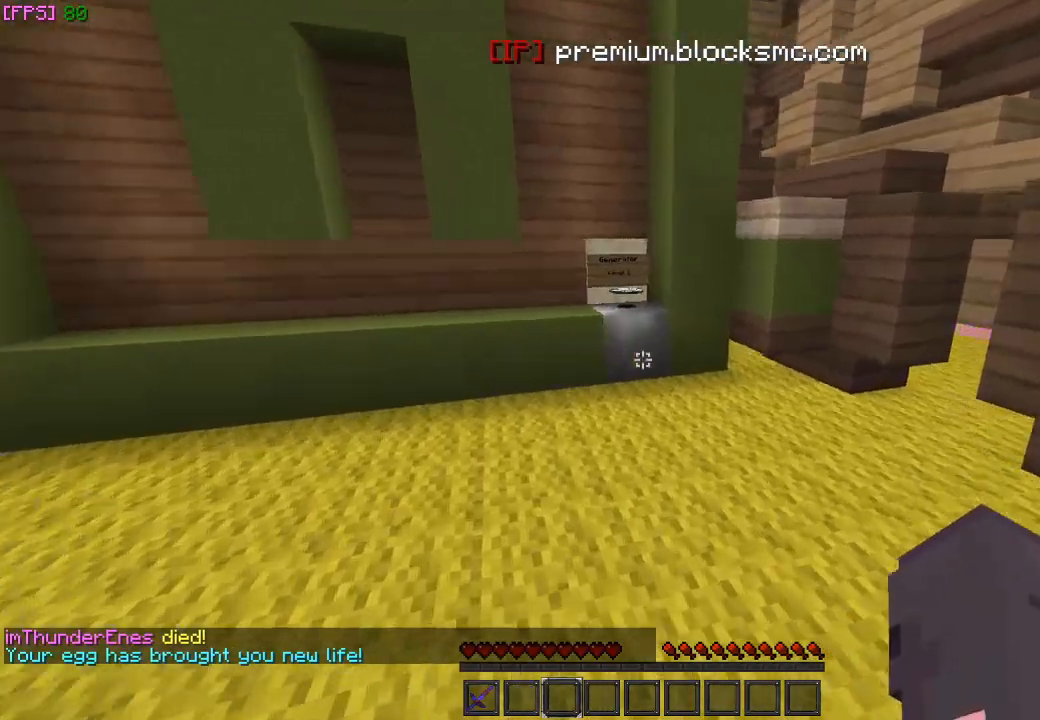
{"keys": ["w"], "mouse": [], "events": []}
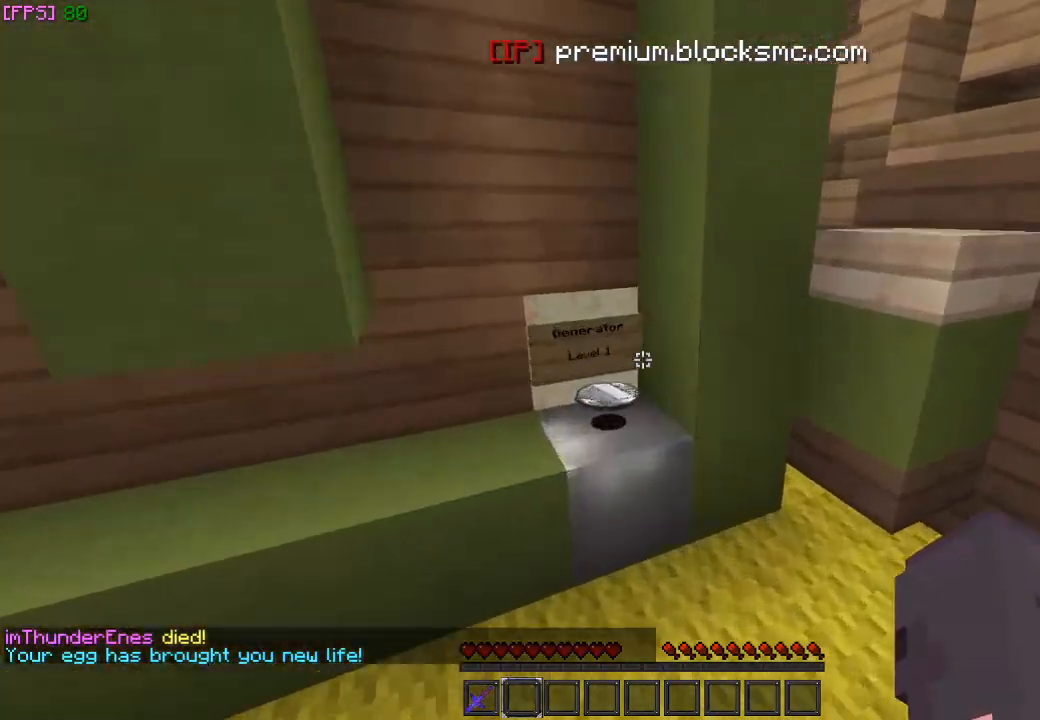
{"keys": [], "mouse": [], "events": [[167, "a", "down"], [267, "w", "up"], [333, "a", "up"]]}
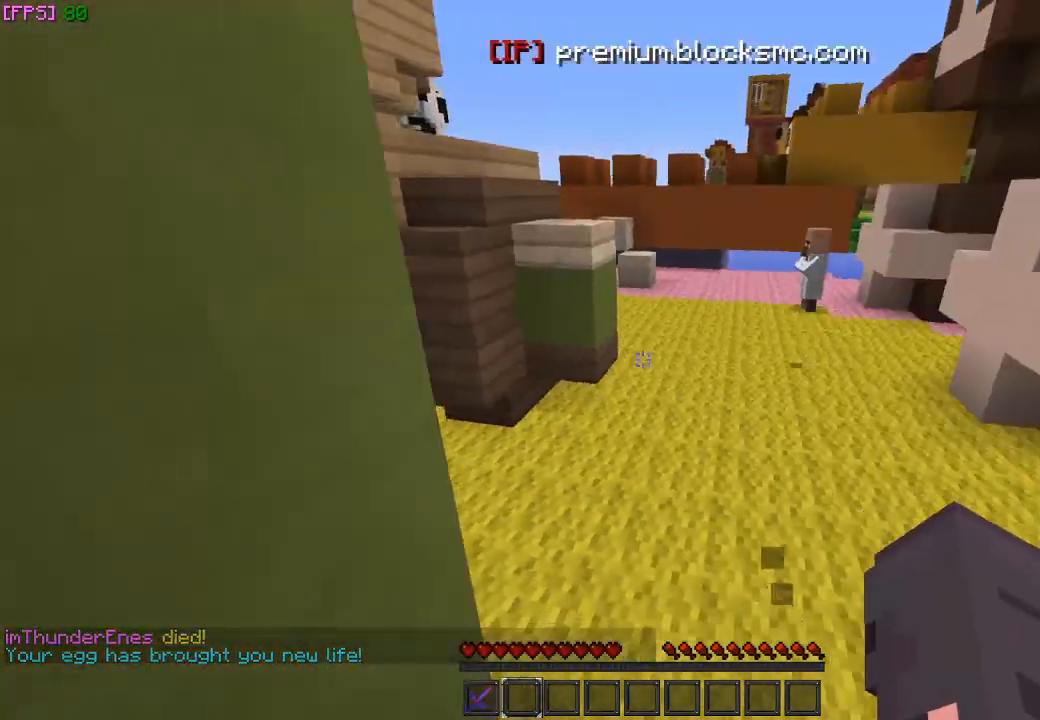
{"keys": ["w"], "mouse": ["left"], "events": [[133, "w", "down"], [433, "mouse_left", "down"]]}
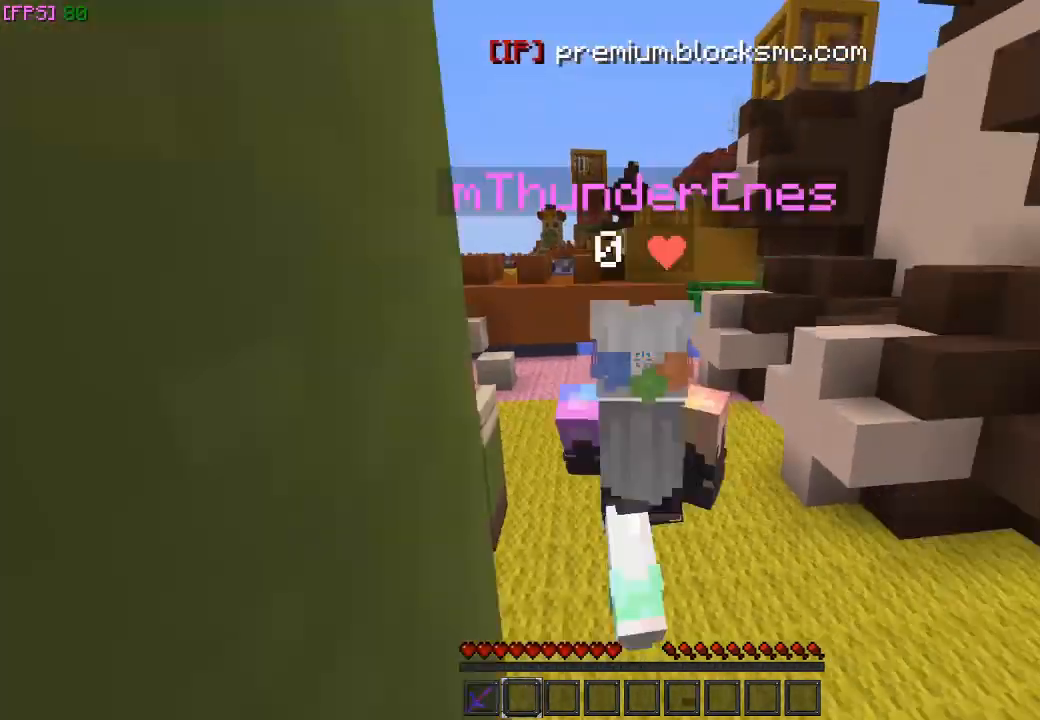
{"keys": ["w"], "mouse": [], "events": [[33, "mouse_left", "up"], [167, "mouse_left", "down"], [267, "mouse_left", "up"], [367, "mouse_left", "down"], [433, "mouse_left", "up"]]}
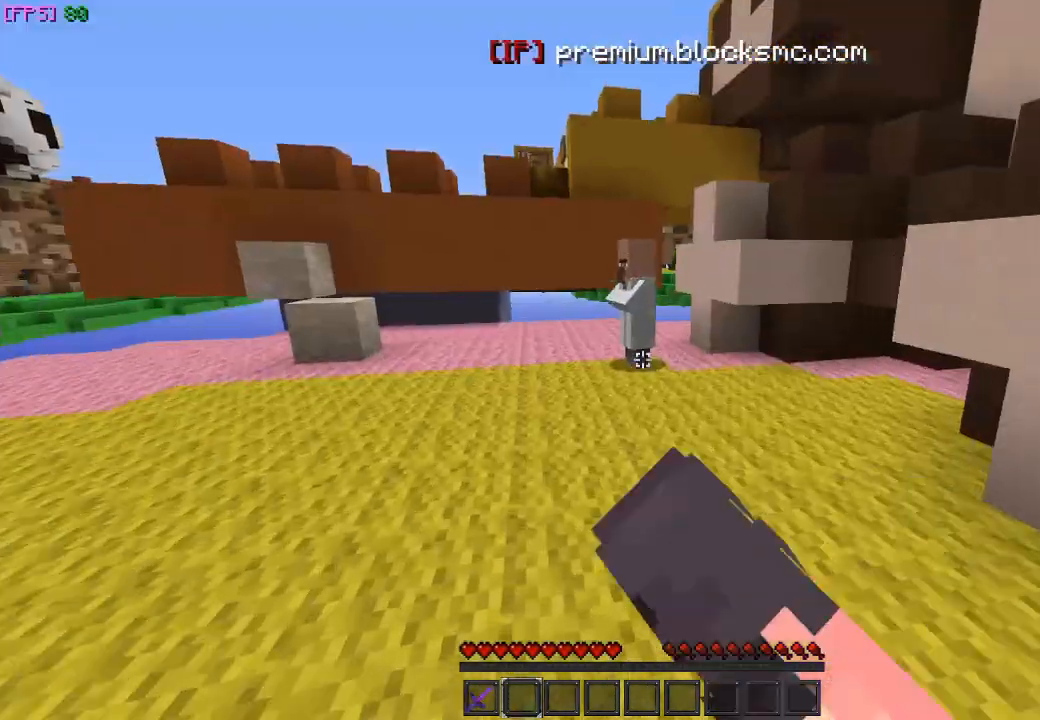
{"keys": ["w"], "mouse": [], "events": [[133, "d", "down"], [300, "d", "up"]]}
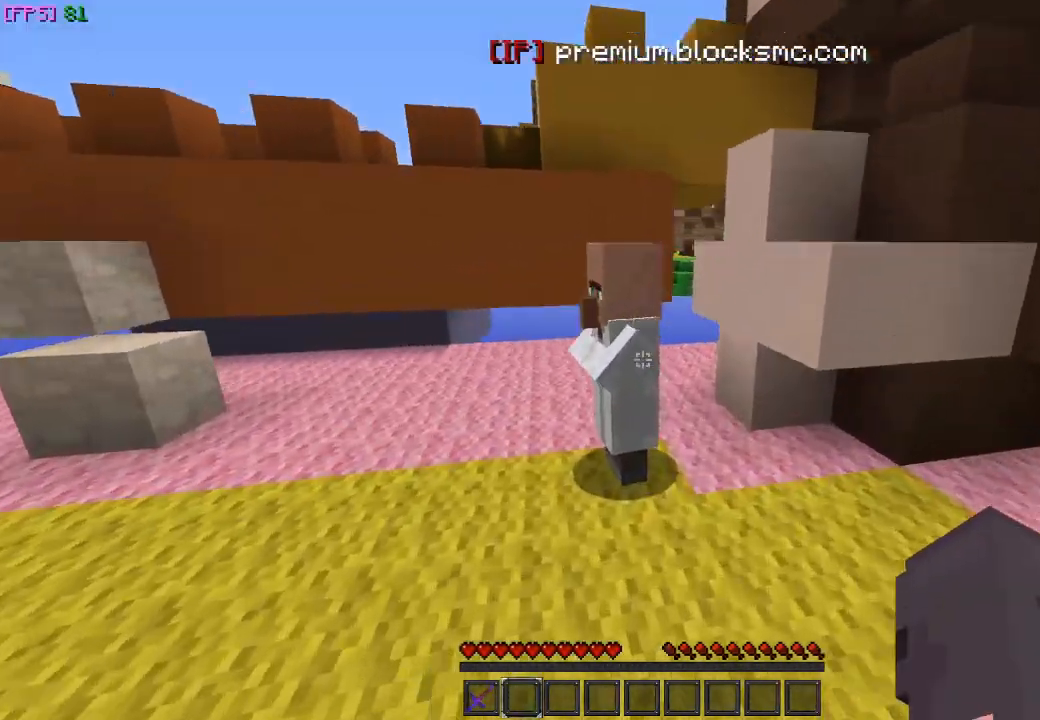
{"keys": [], "mouse": []}
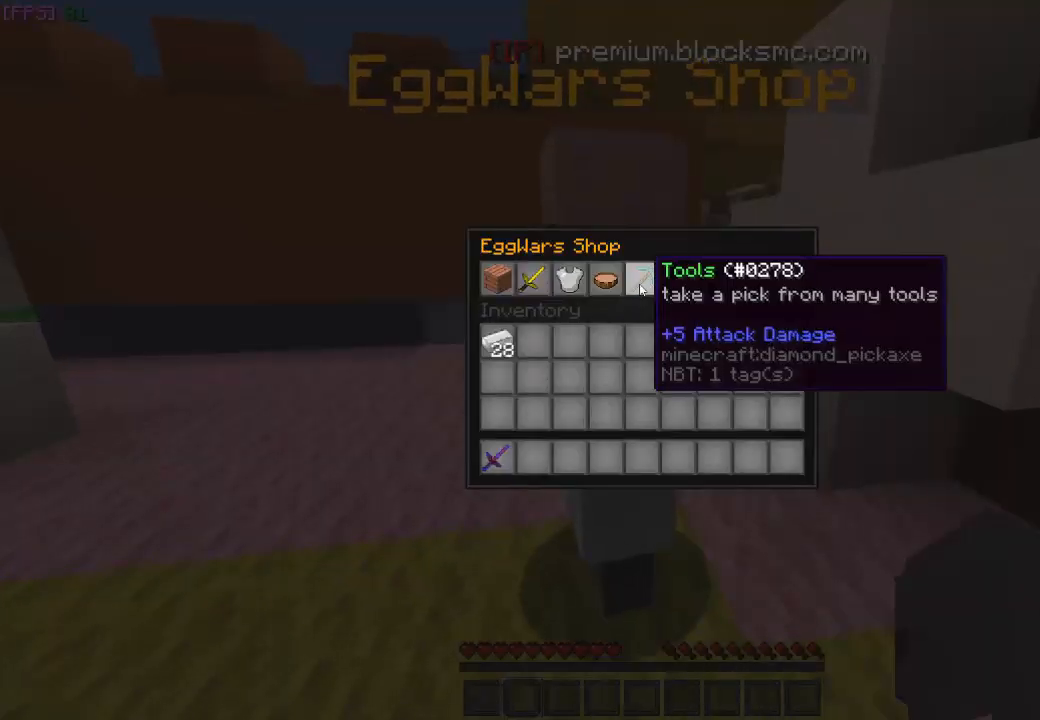
{"keys": [], "mouse": [], "events": [[167, "mouse_left", "down"], [233, "mouse_left", "up"]]}
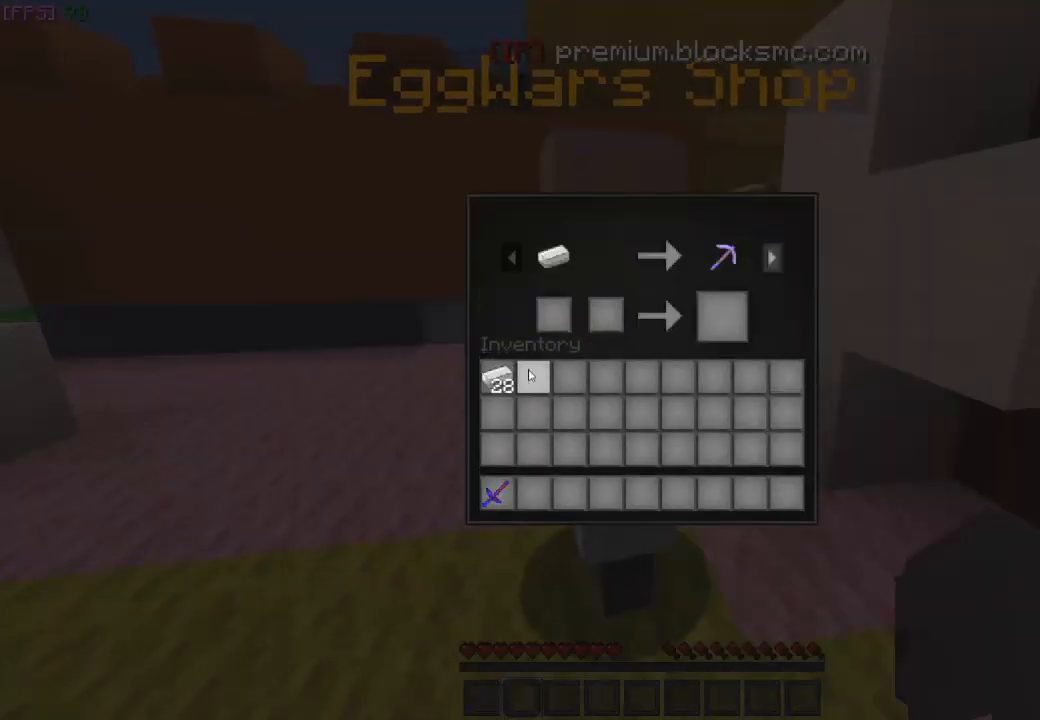
{"keys": [], "mouse": ["left"], "events": [[200, "mouse_left", "down"], [267, "mouse_left", "up"], [400, "mouse_left", "down"]]}
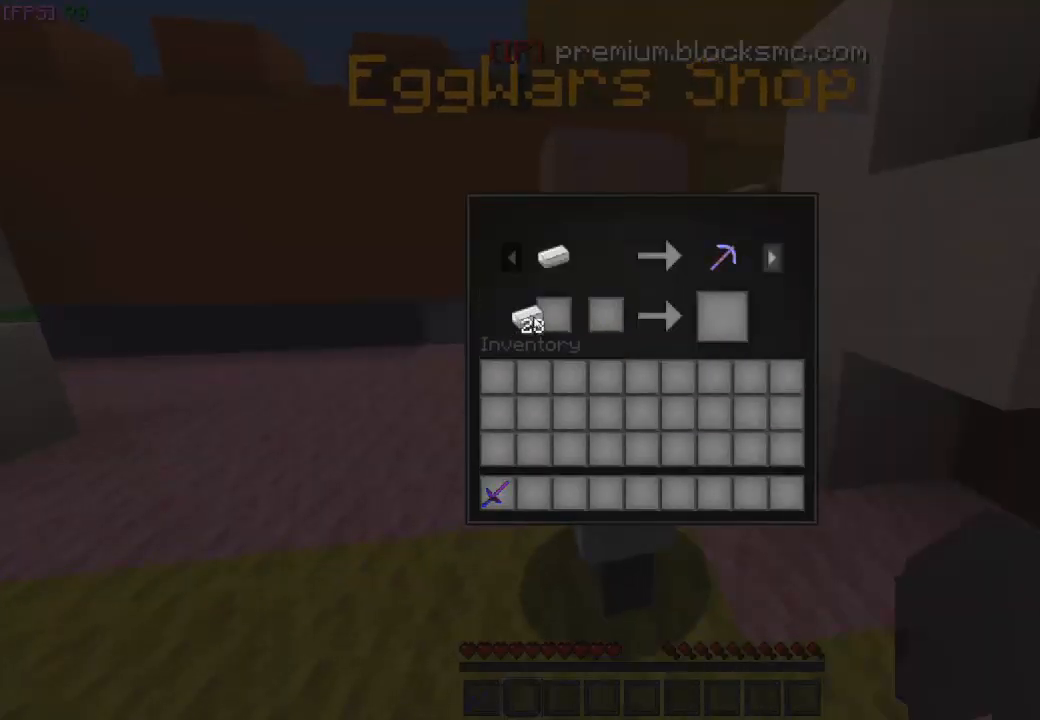
{"keys": [], "mouse": [], "events": [[33, "mouse_left", "up"], [267, "mouse_left", "down"], [367, "mouse_left", "up"]]}
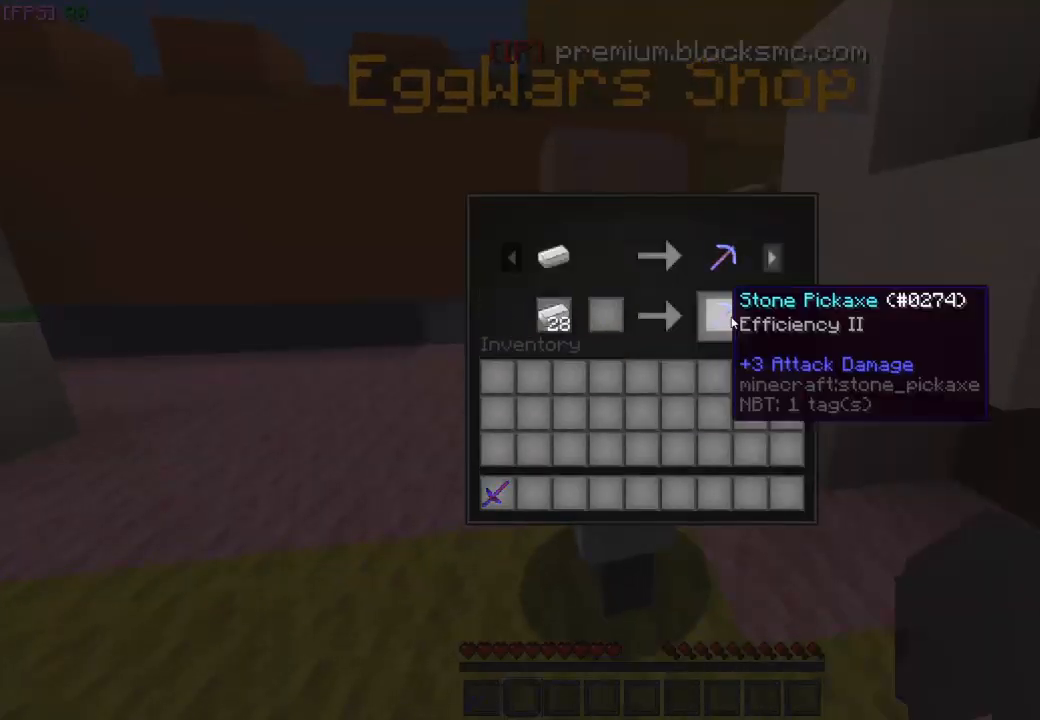
{"keys": [], "mouse": [], "events": []}